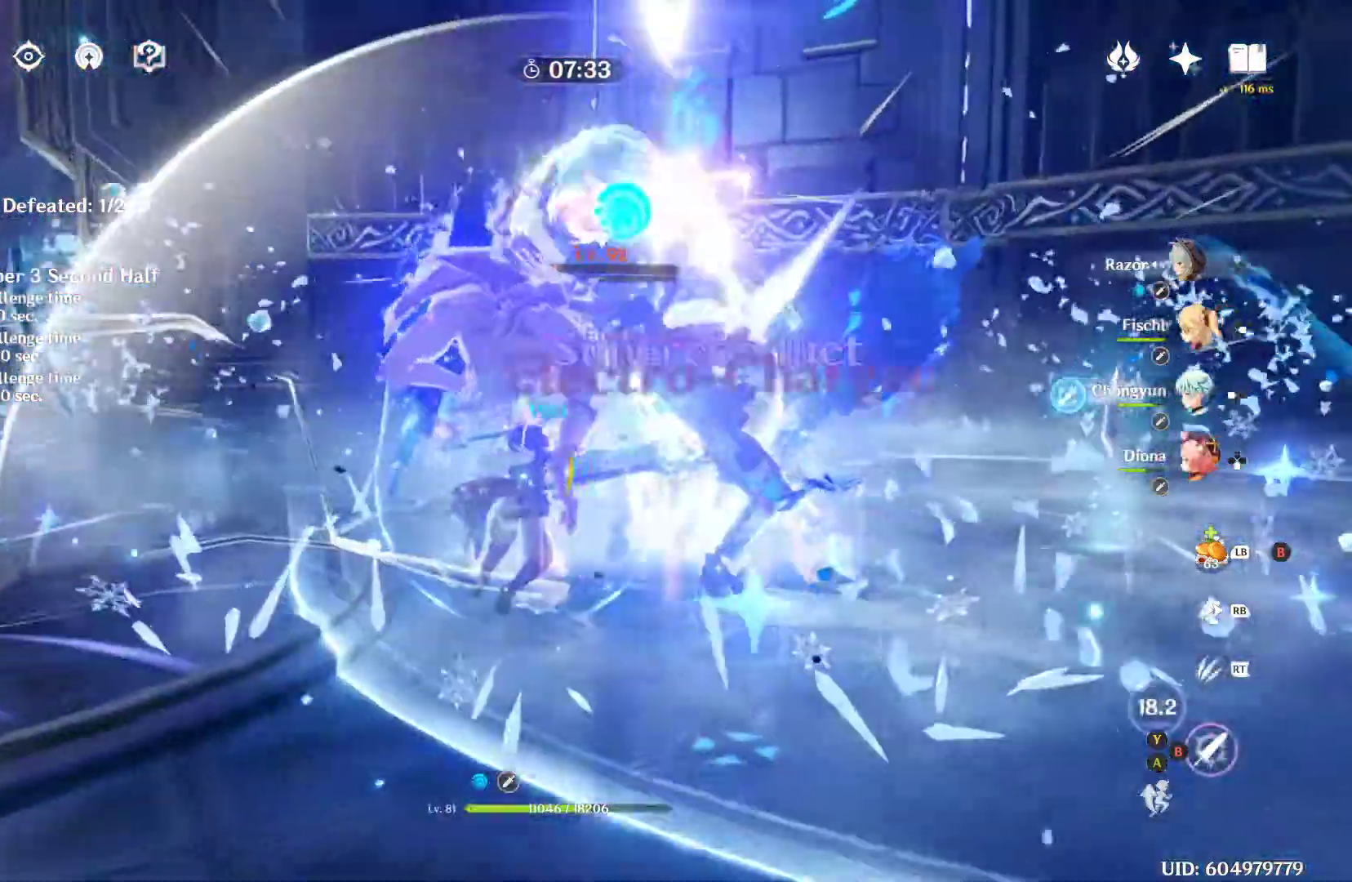
Gameplay with a controller (Xbox layout); each line is a JSON object with the inputs held at the frame after it. "events" lists button and stick changes between this image and that frame as [ms after this image, input, new state], when the widget could be followed in between. Not read: B L3 R3.
{"buttons": [], "left_stick": "up-right", "right_stick": "center", "events": []}
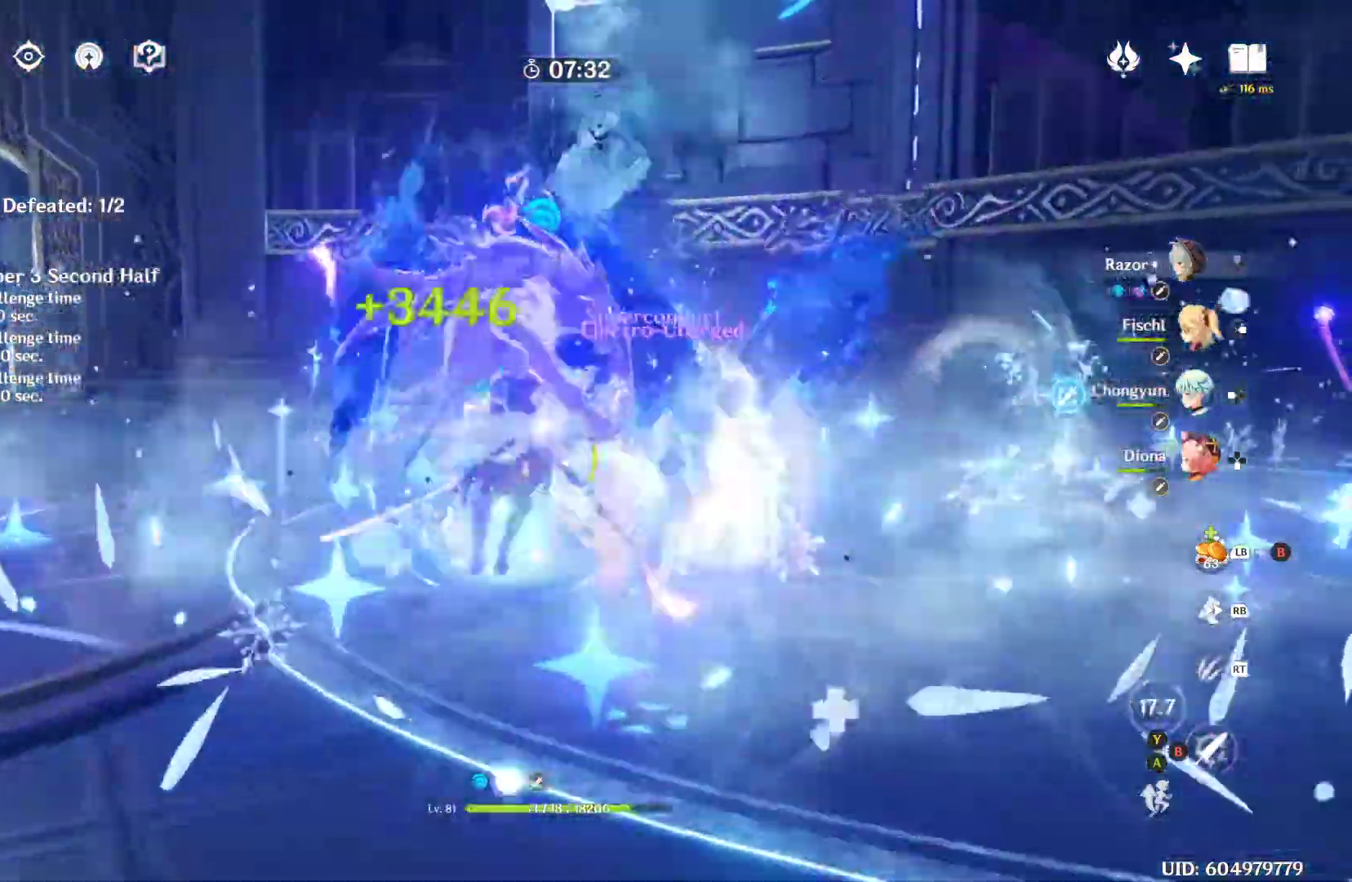
{"buttons": [], "left_stick": "up-right", "right_stick": "center"}
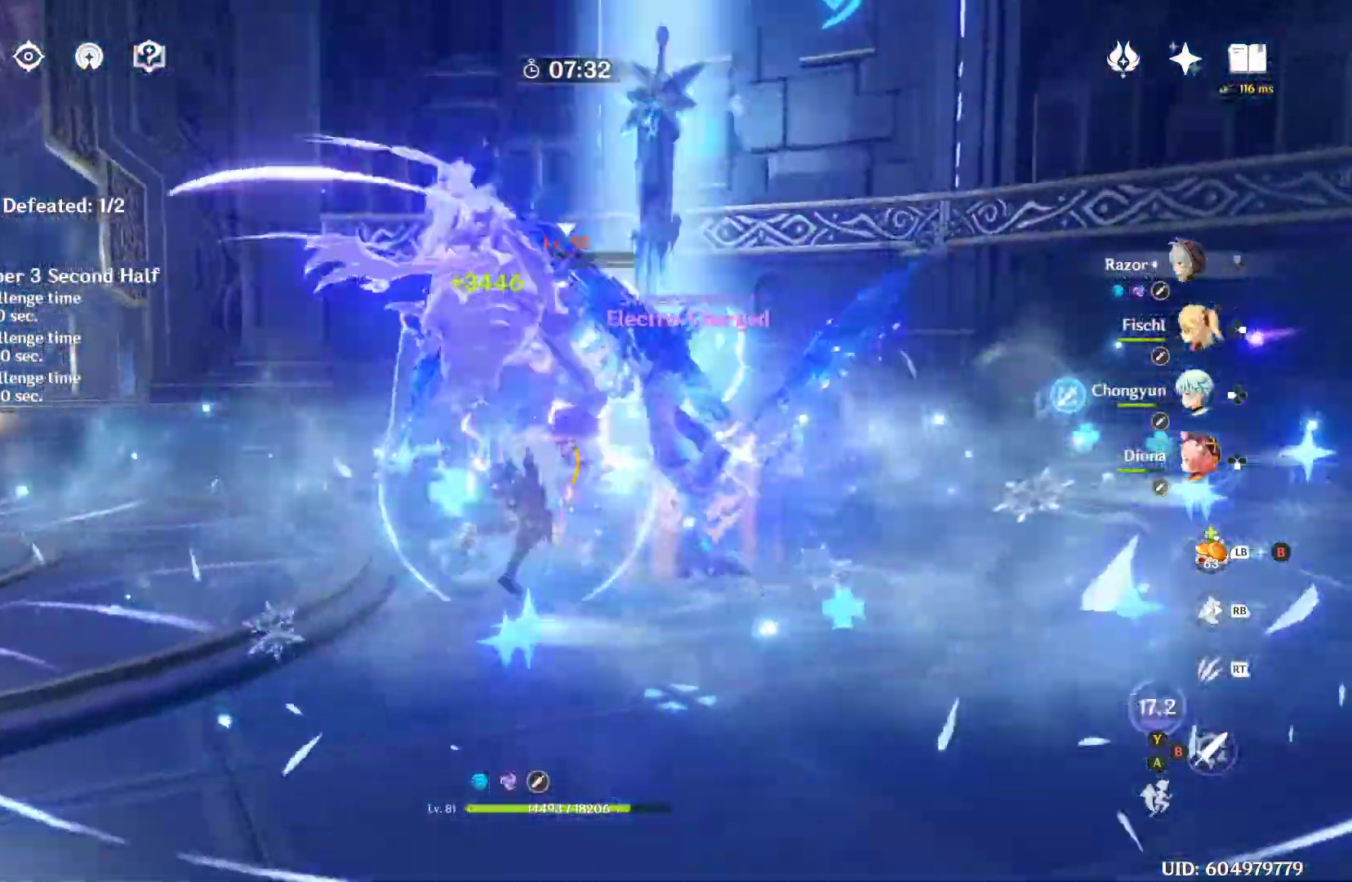
{"buttons": [], "left_stick": "up-right", "right_stick": "center", "events": []}
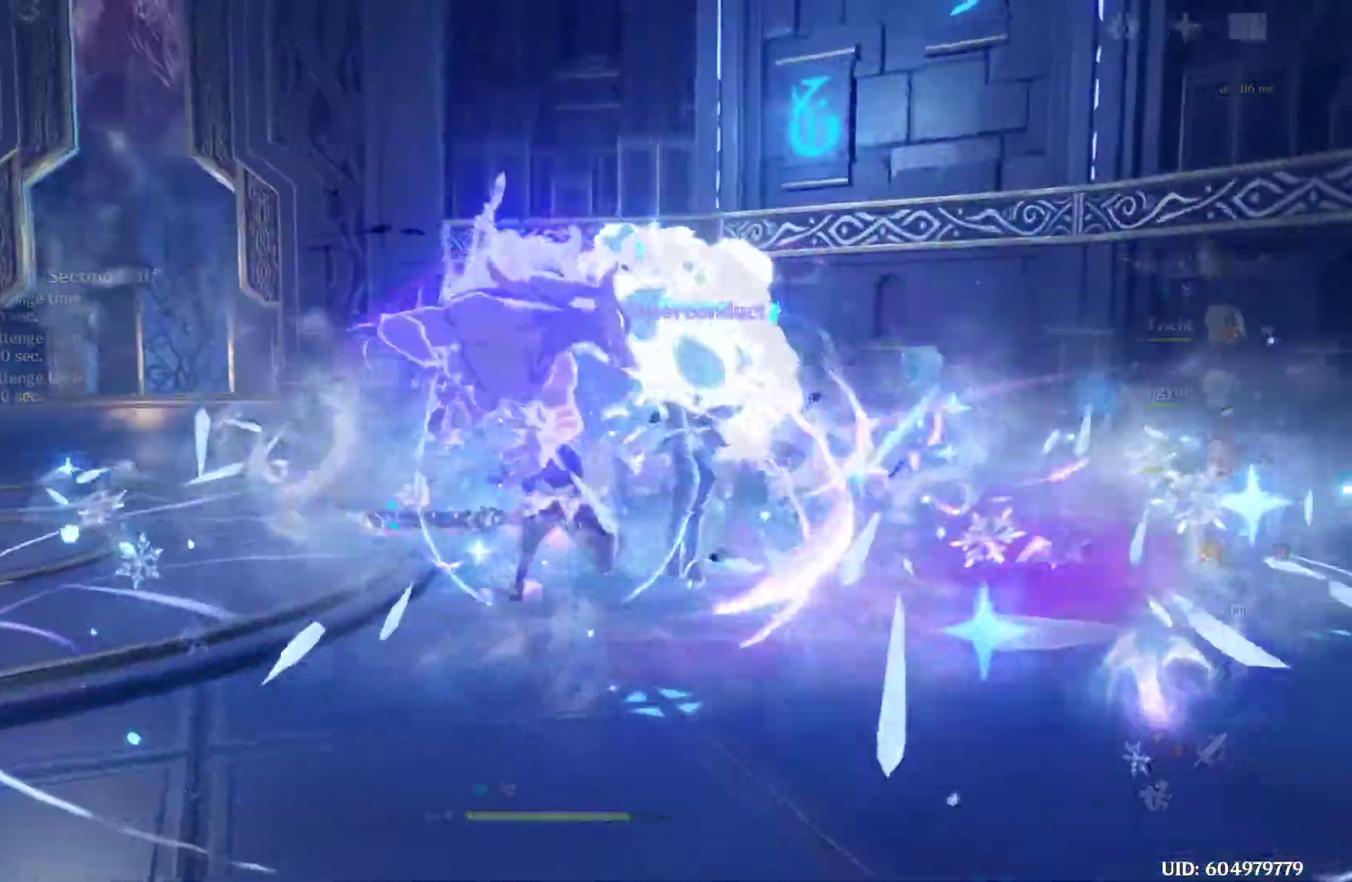
{"buttons": [], "left_stick": "up-right", "right_stick": "center", "events": []}
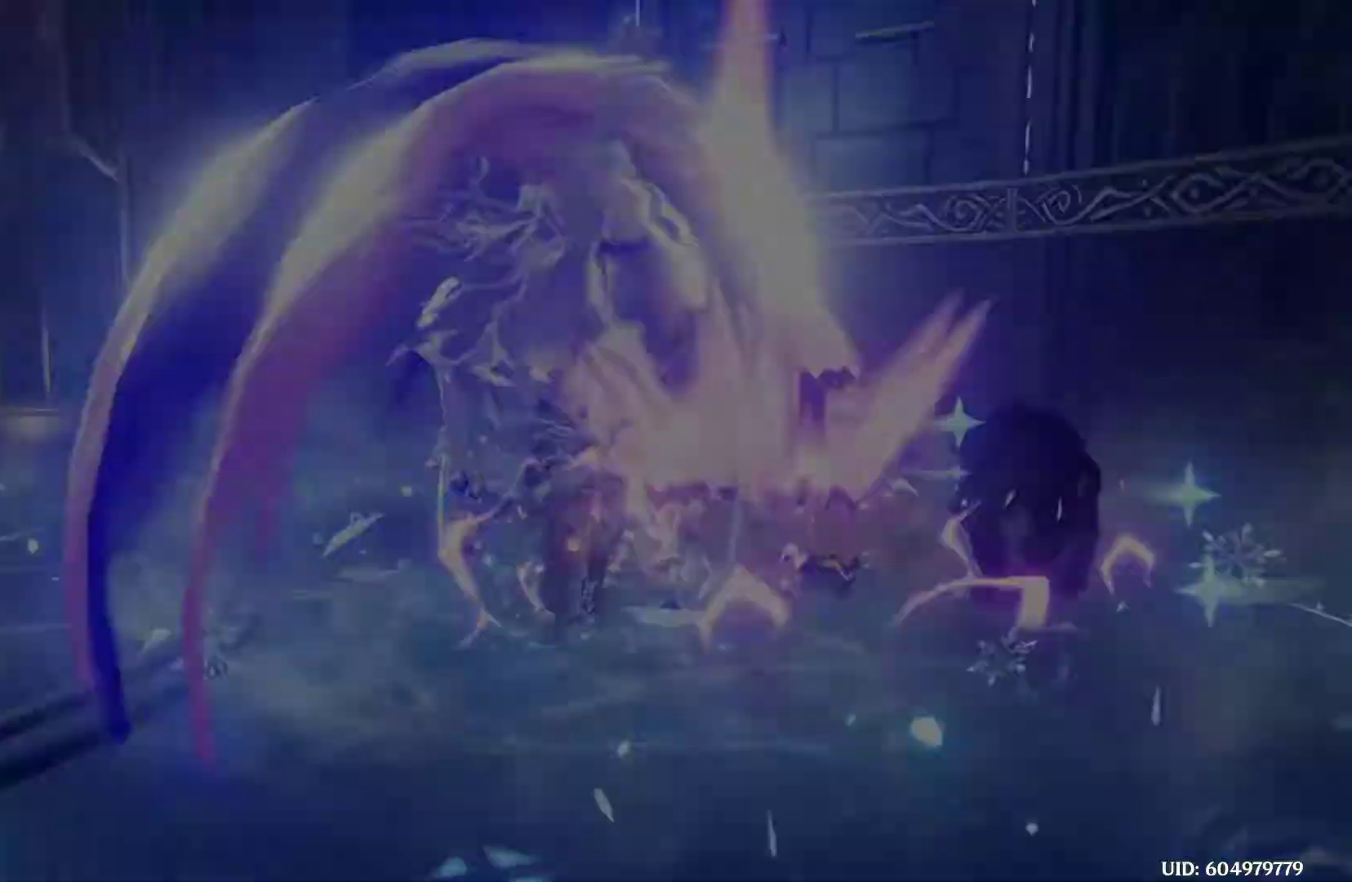
{"buttons": [], "left_stick": "center", "right_stick": "center", "events": [[67, "left_stick", "center"]]}